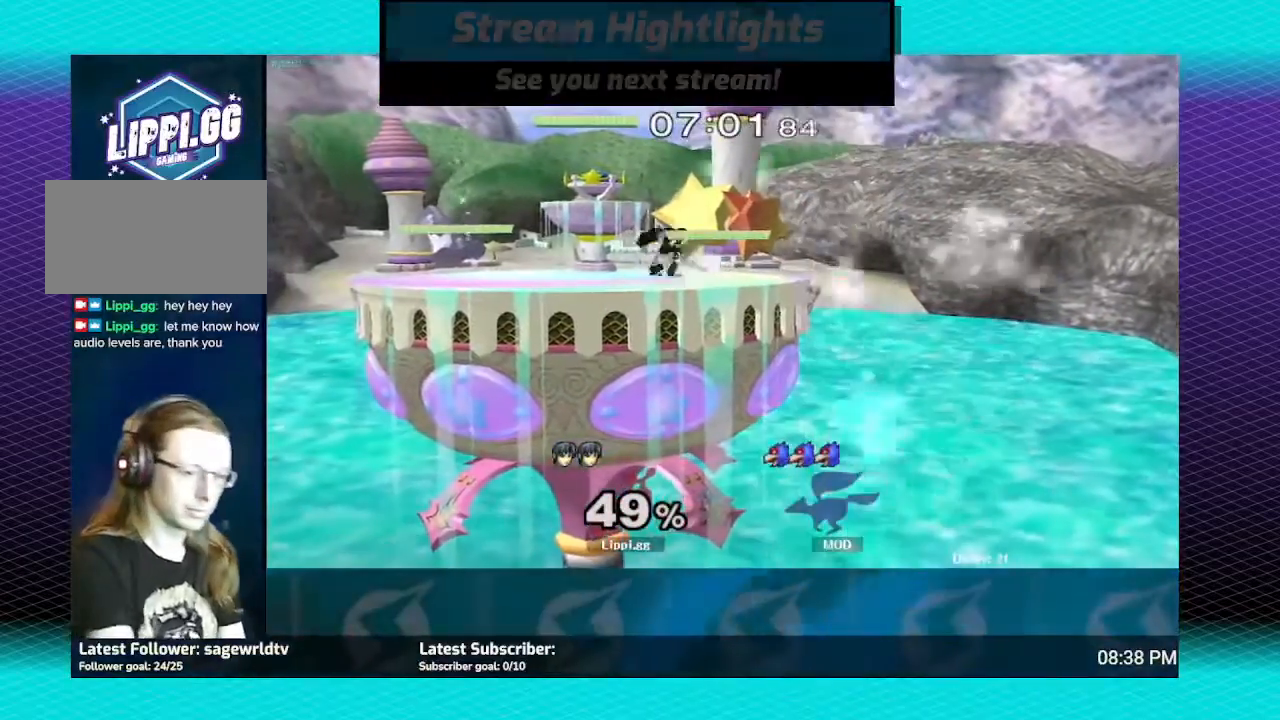
Gameplay with a controller (Nintendo layout); each line is a JSON object with the inputs held at the frame after it. "events" lists button and stick changes between this image and that frame as [ms after this image, input, new state], when the widget could be followed in between. Not read: L3 R3.
{"buttons": ["B"], "left_stick": "left", "right_stick": "center", "events": [[133, "left_stick", "left"], [467, "B", "down"]]}
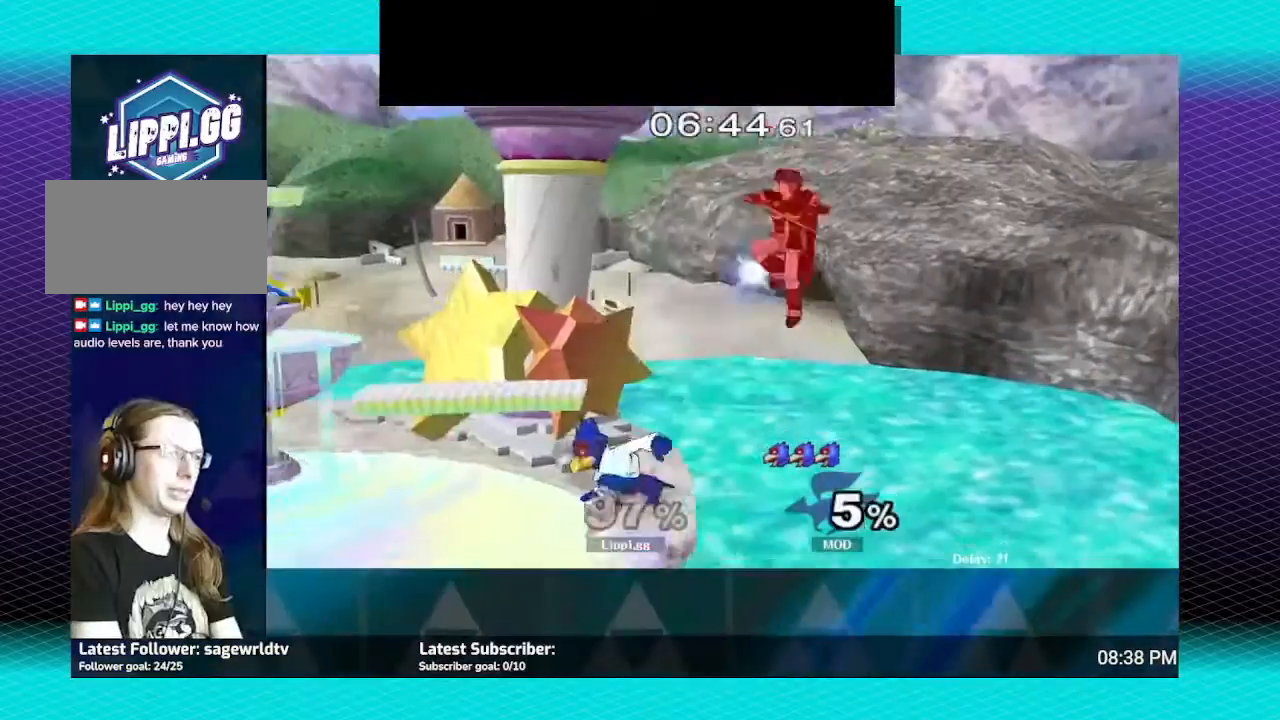
{"buttons": ["B"], "left_stick": "left", "right_stick": "center", "events": [[67, "B", "up"], [134, "B", "down"], [267, "B", "up"], [334, "B", "down"], [401, "B", "up"], [467, "B", "down"]]}
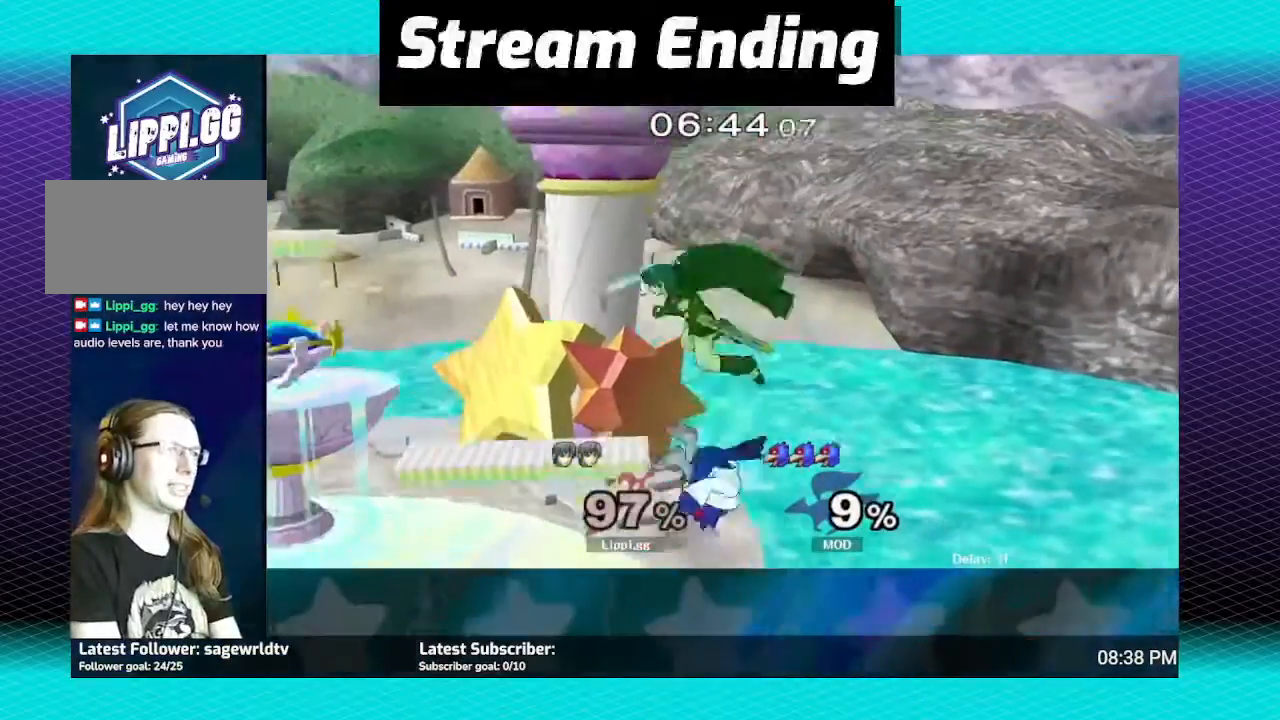
{"buttons": [], "left_stick": "up-left", "right_stick": "center", "events": [[67, "B", "up"], [100, "B", "down"], [133, "left_stick", "up-left"], [233, "B", "up"]]}
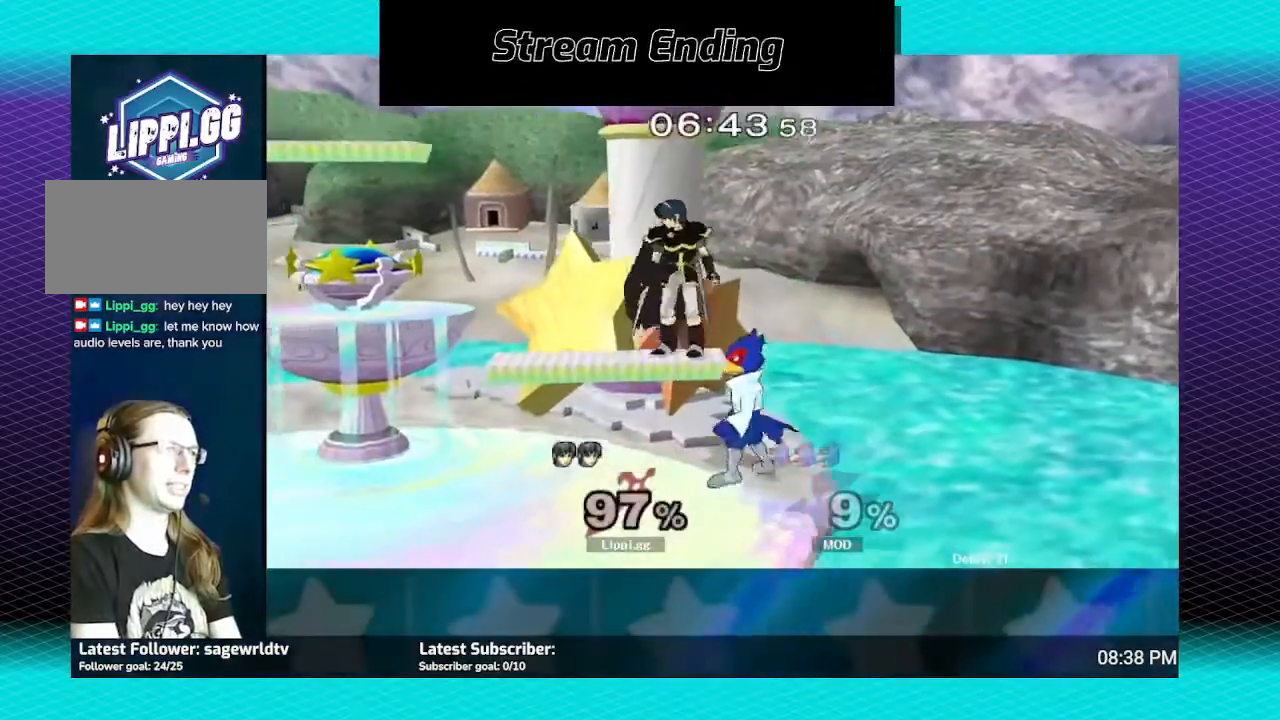
{"buttons": [], "left_stick": "up-left", "right_stick": "up-right", "events": [[100, "left_stick", "left"], [100, "right_stick", "right"], [201, "right_stick", "center"], [301, "right_stick", "up-right"], [367, "left_stick", "up-left"]]}
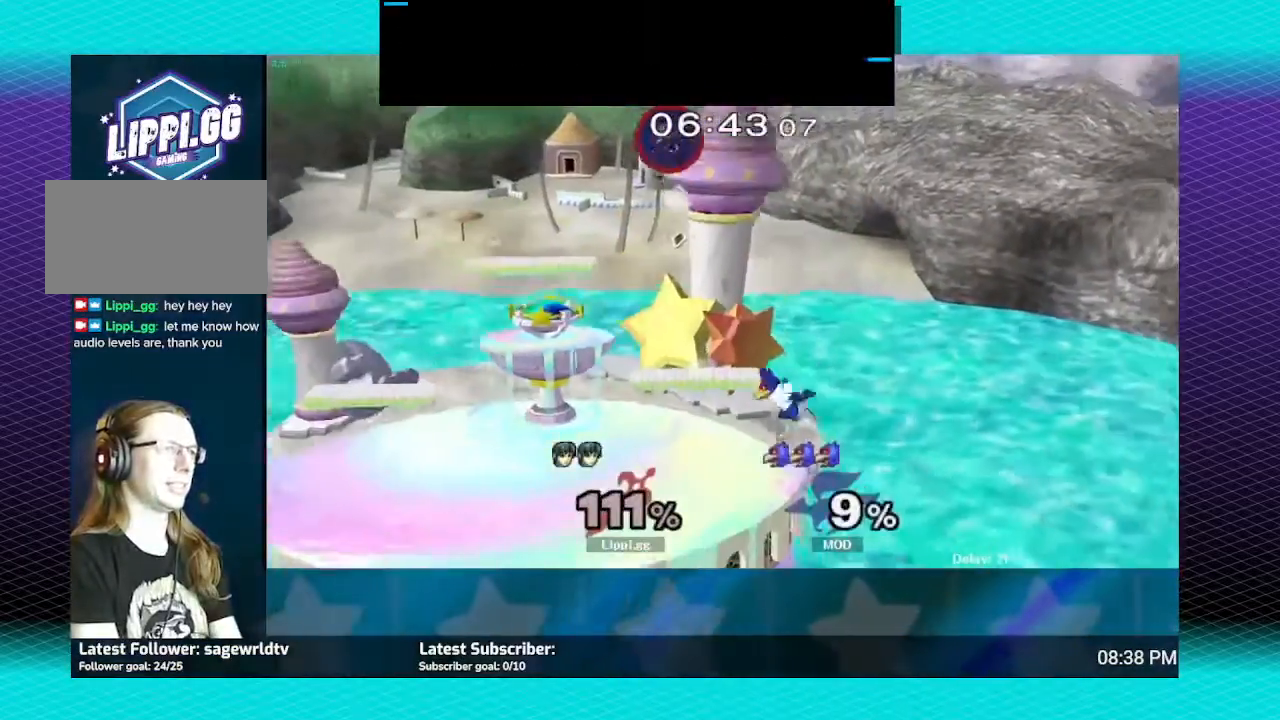
{"buttons": [], "left_stick": "center", "right_stick": "center", "events": [[67, "right_stick", "center"], [167, "left_stick", "center"]]}
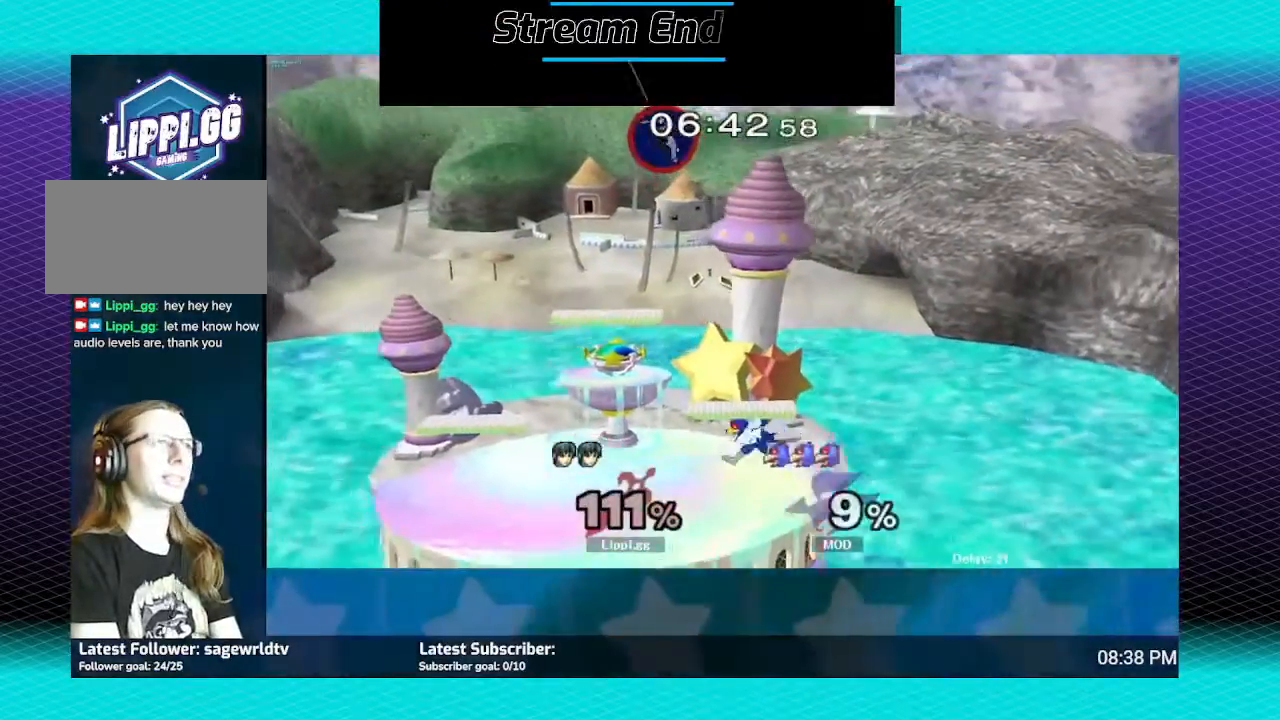
{"buttons": [], "left_stick": "down-left", "right_stick": "center", "events": [[100, "left_stick", "down-left"]]}
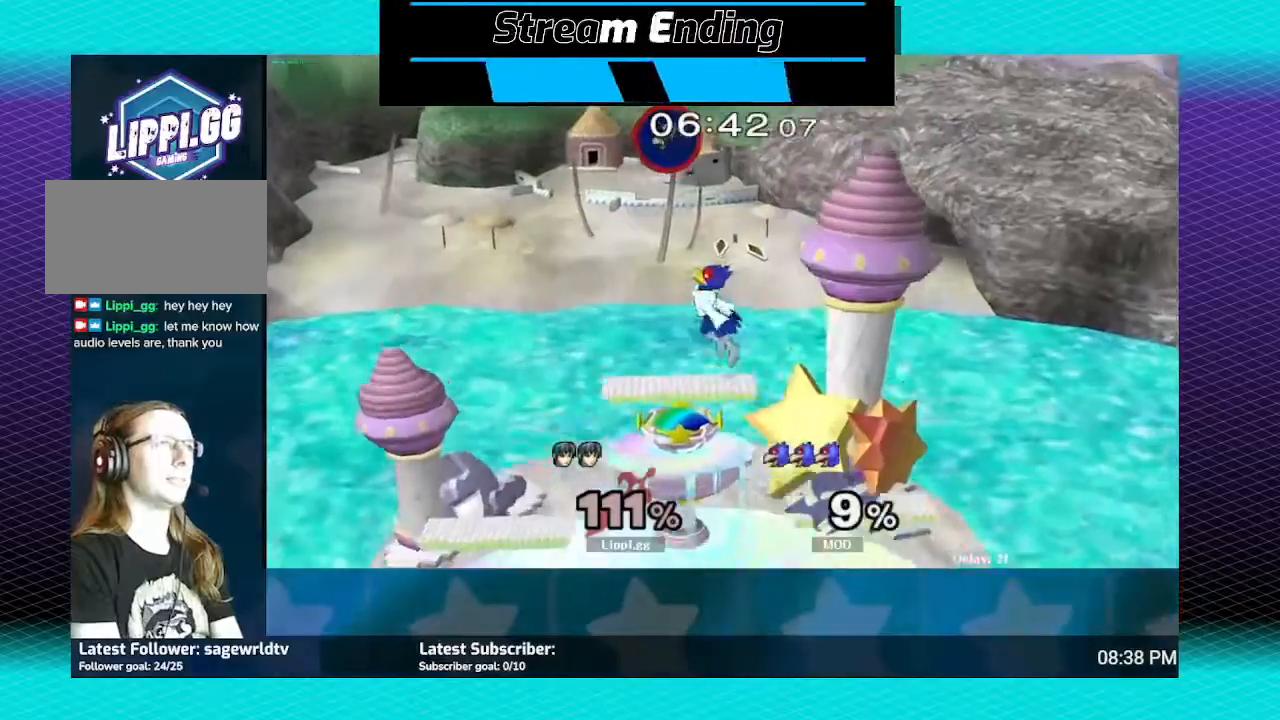
{"buttons": [], "left_stick": "left", "right_stick": "center", "events": [[33, "left_stick", "left"]]}
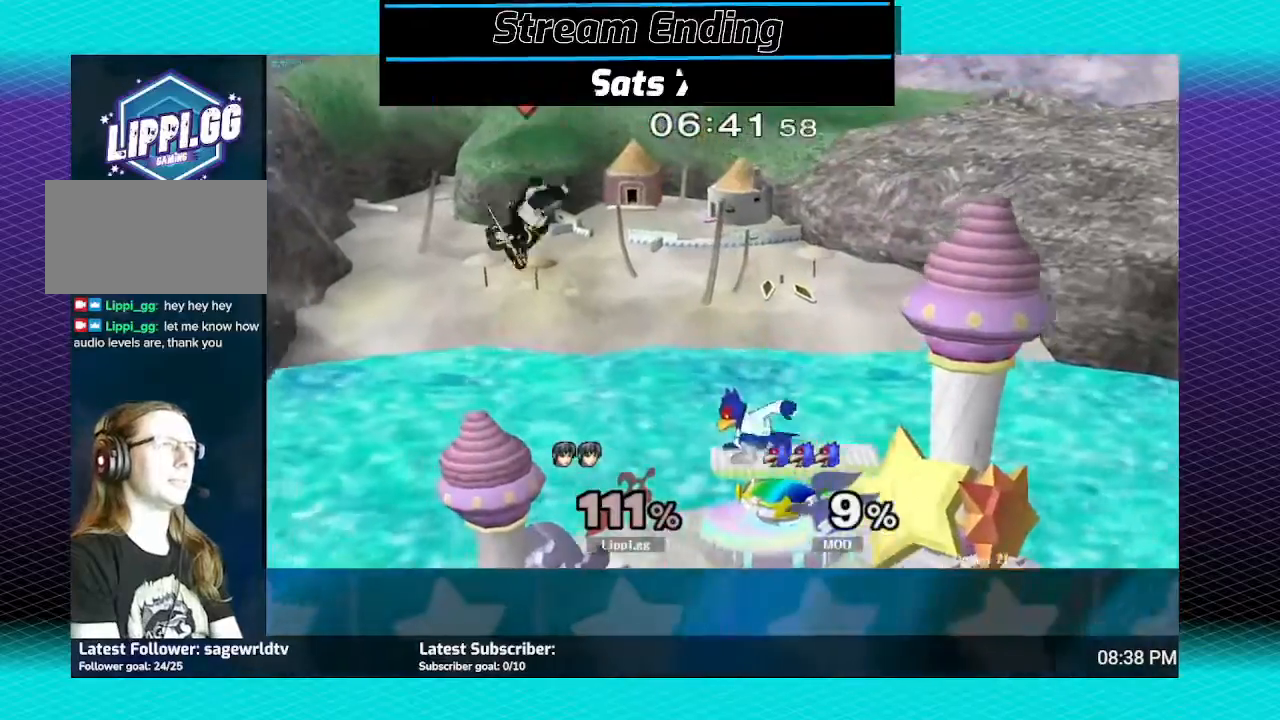
{"buttons": [], "left_stick": "right", "right_stick": "center", "events": [[201, "left_stick", "right"]]}
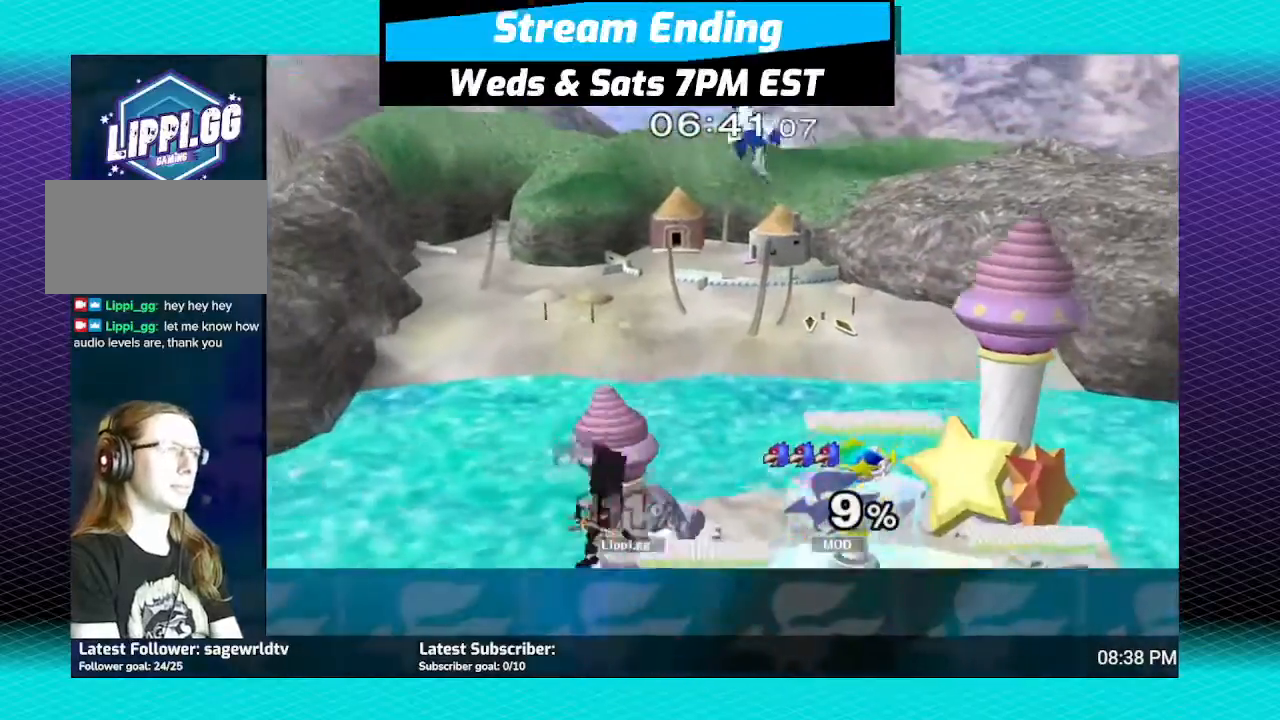
{"buttons": ["A"], "left_stick": "up", "right_stick": "center", "events": [[100, "Y", "down"], [167, "Y", "up"], [333, "A", "down"], [367, "left_stick", "up"], [434, "A", "up"], [500, "A", "down"]]}
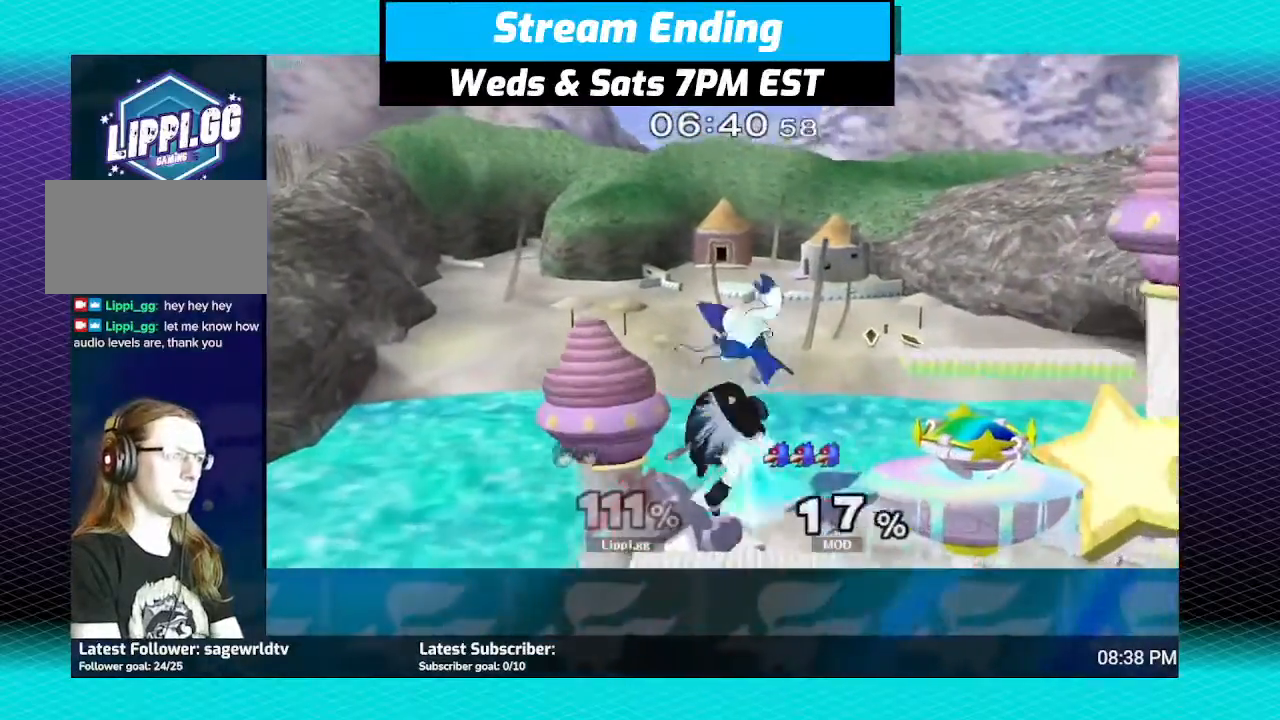
{"buttons": [], "left_stick": "right", "right_stick": "center", "events": [[67, "A", "up"], [100, "A", "down"], [167, "left_stick", "down"], [200, "A", "up"], [401, "A", "down"], [467, "left_stick", "right"], [501, "A", "up"]]}
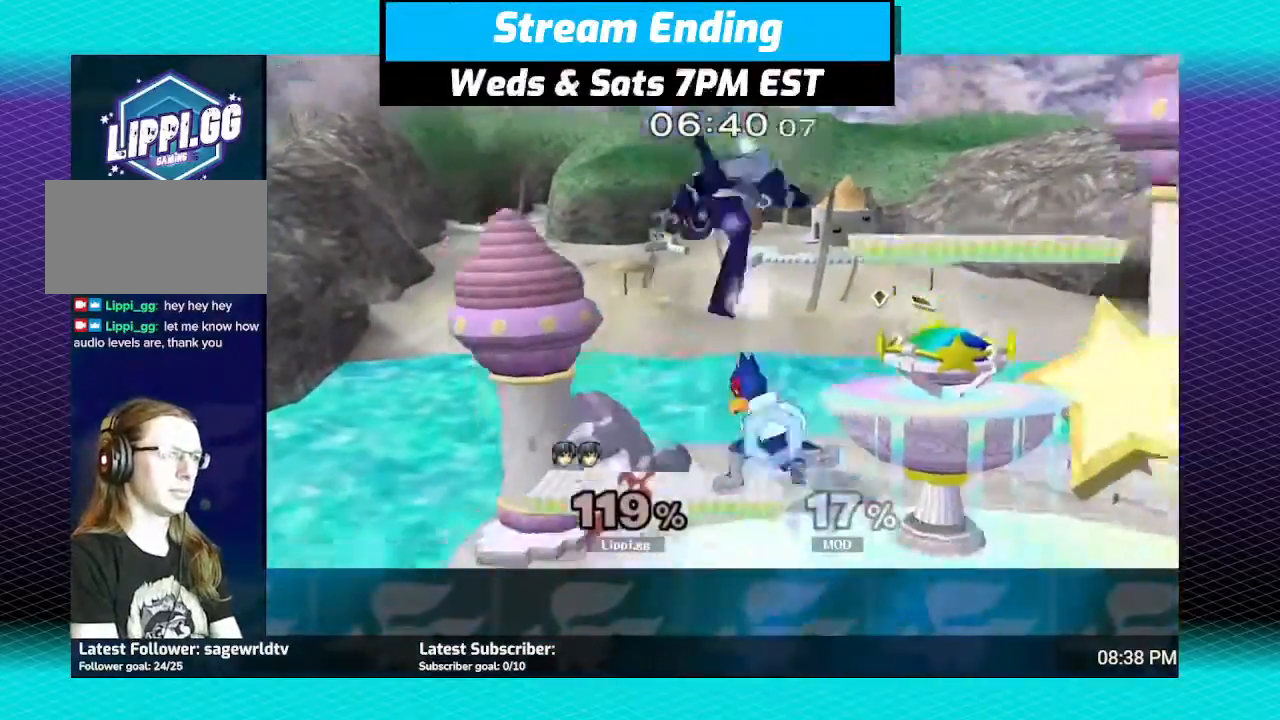
{"buttons": [], "left_stick": "center", "right_stick": "center", "events": [[67, "A", "down"], [133, "A", "up"], [200, "A", "down"], [233, "A", "up"], [300, "left_stick", "up-right"], [400, "left_stick", "center"]]}
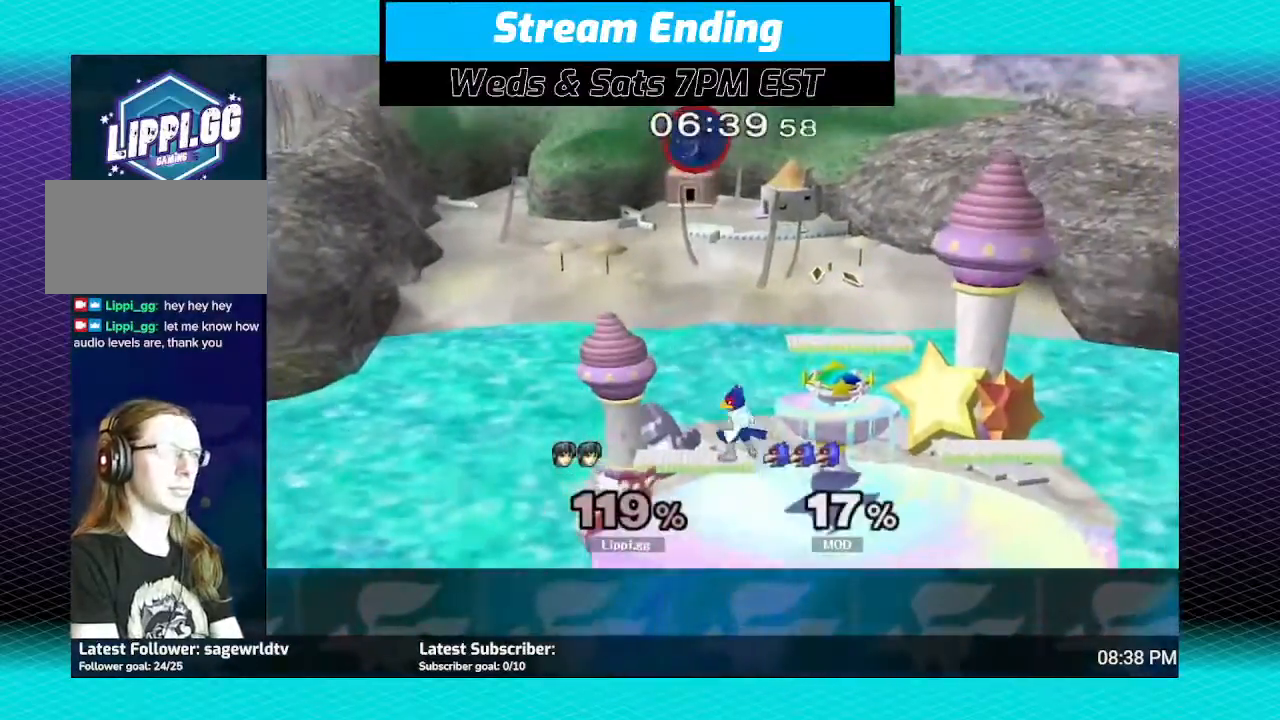
{"buttons": [], "left_stick": "left", "right_stick": "center", "events": [[301, "left_stick", "left"]]}
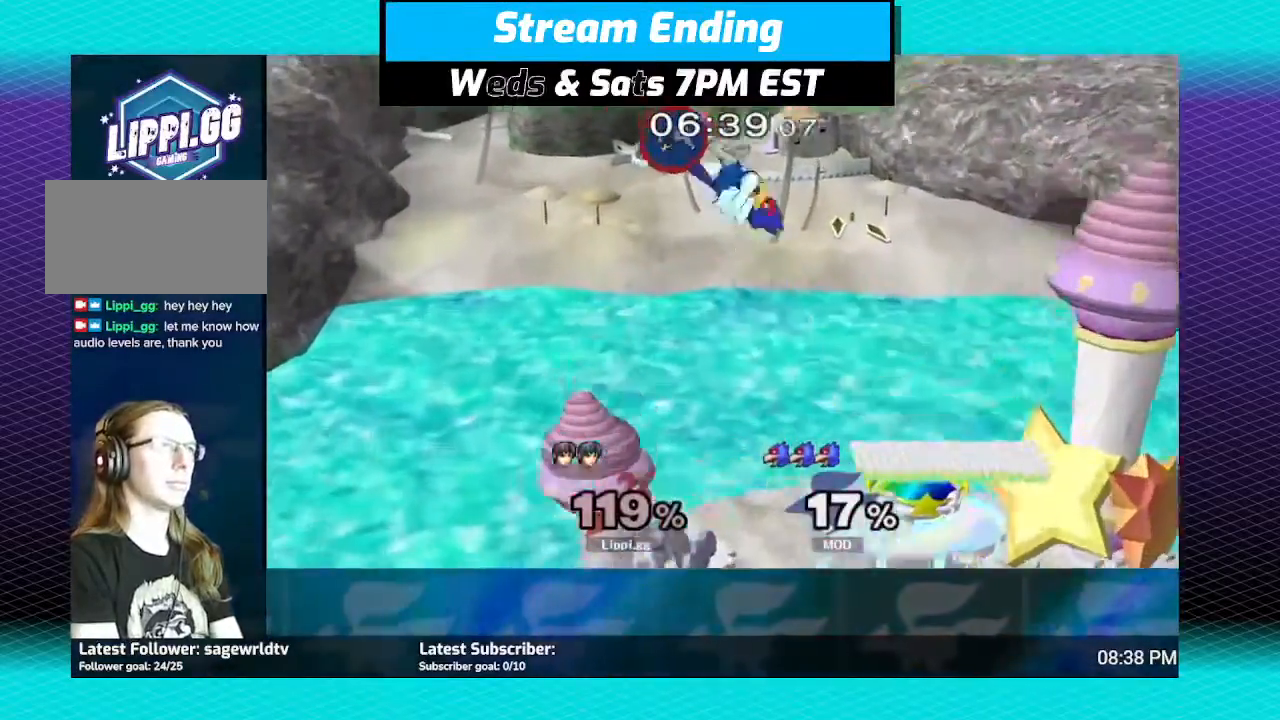
{"buttons": [], "left_stick": "right", "right_stick": "center", "events": [[267, "left_stick", "right"], [300, "A", "down"], [400, "A", "up"], [467, "A", "down"], [500, "A", "up"]]}
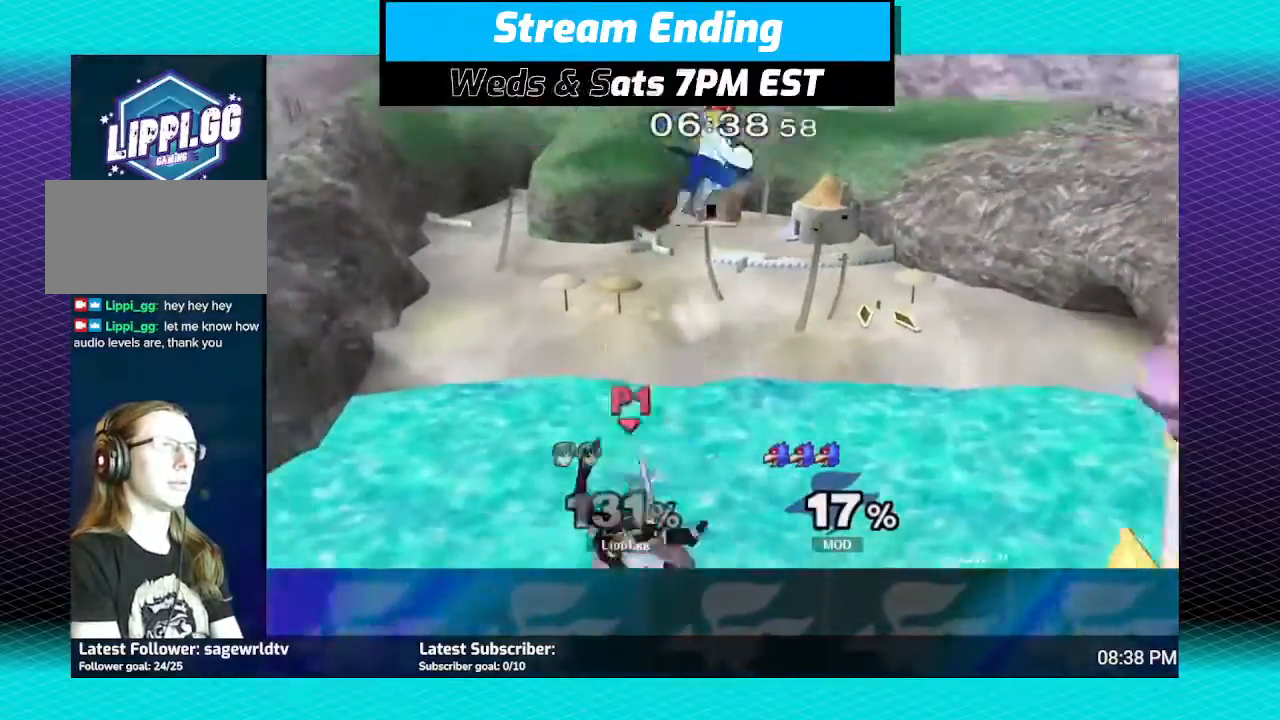
{"buttons": [], "left_stick": "right", "right_stick": "center", "events": []}
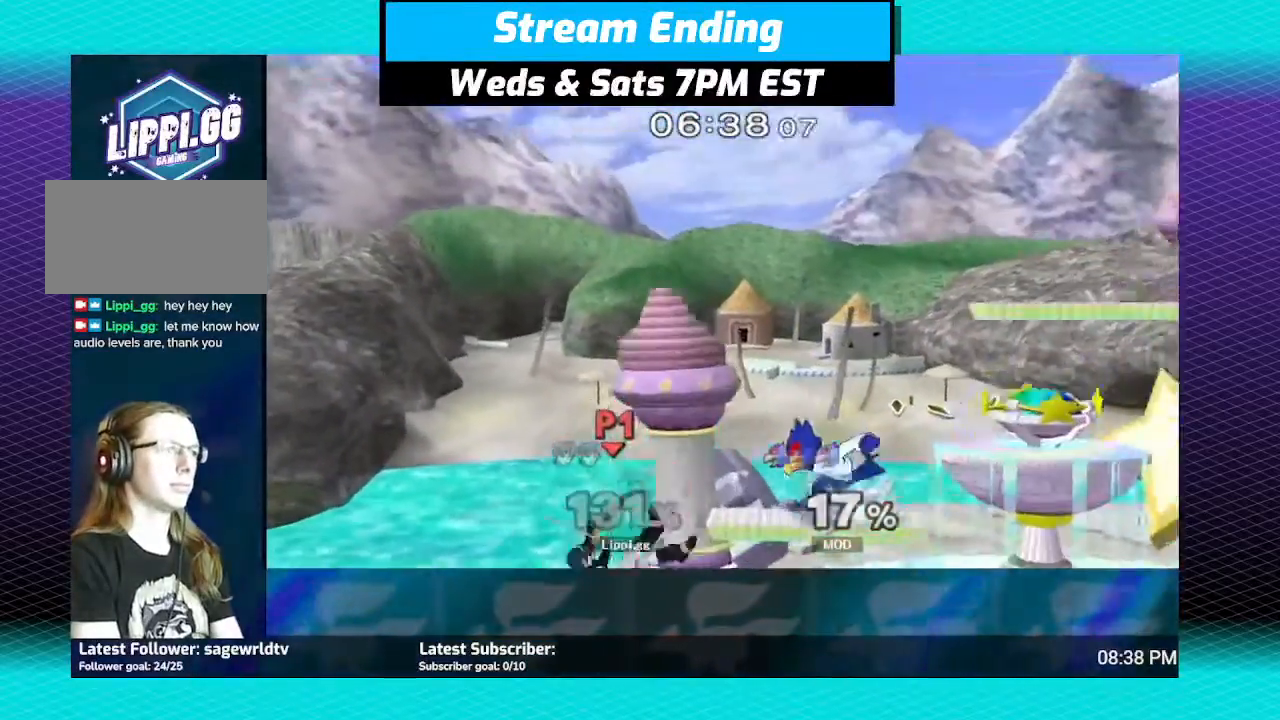
{"buttons": [], "left_stick": "right", "right_stick": "center", "events": [[67, "Y", "down"], [100, "Y", "up"], [233, "A", "down"], [300, "A", "up"], [400, "A", "down"], [467, "A", "up"]]}
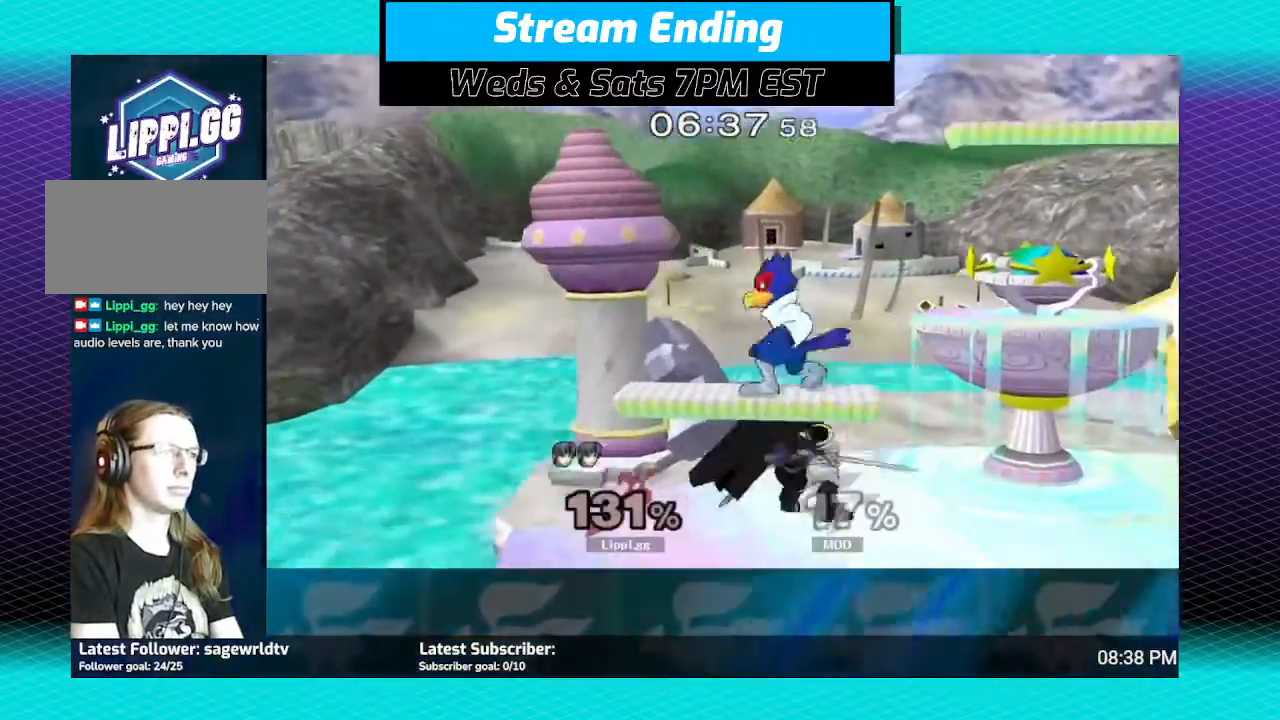
{"buttons": ["A"], "left_stick": "up-left", "right_stick": "center", "events": [[34, "A", "down"], [100, "A", "up"], [134, "left_stick", "up"], [201, "A", "down"], [234, "left_stick", "up-left"], [267, "A", "up"], [334, "A", "down"], [401, "A", "up"], [467, "A", "down"]]}
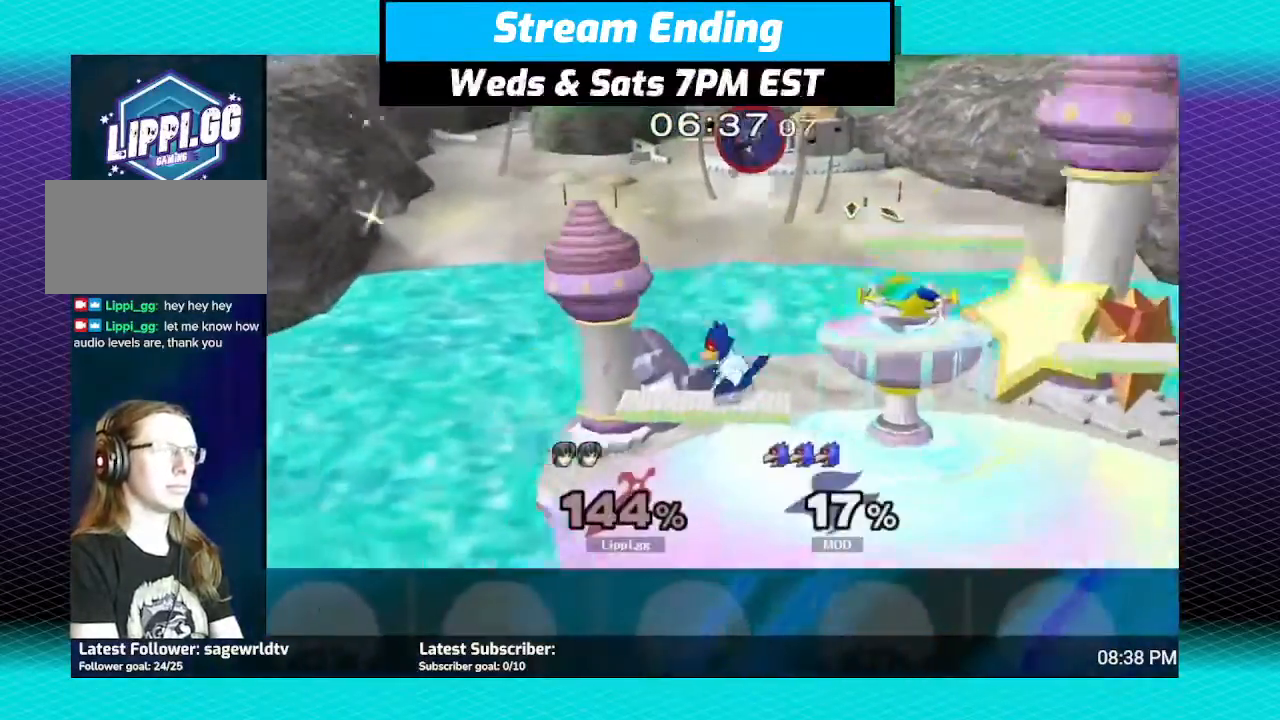
{"buttons": [], "left_stick": "right", "right_stick": "center", "events": [[67, "A", "up"], [267, "left_stick", "center"], [367, "left_stick", "down-right"], [500, "left_stick", "right"]]}
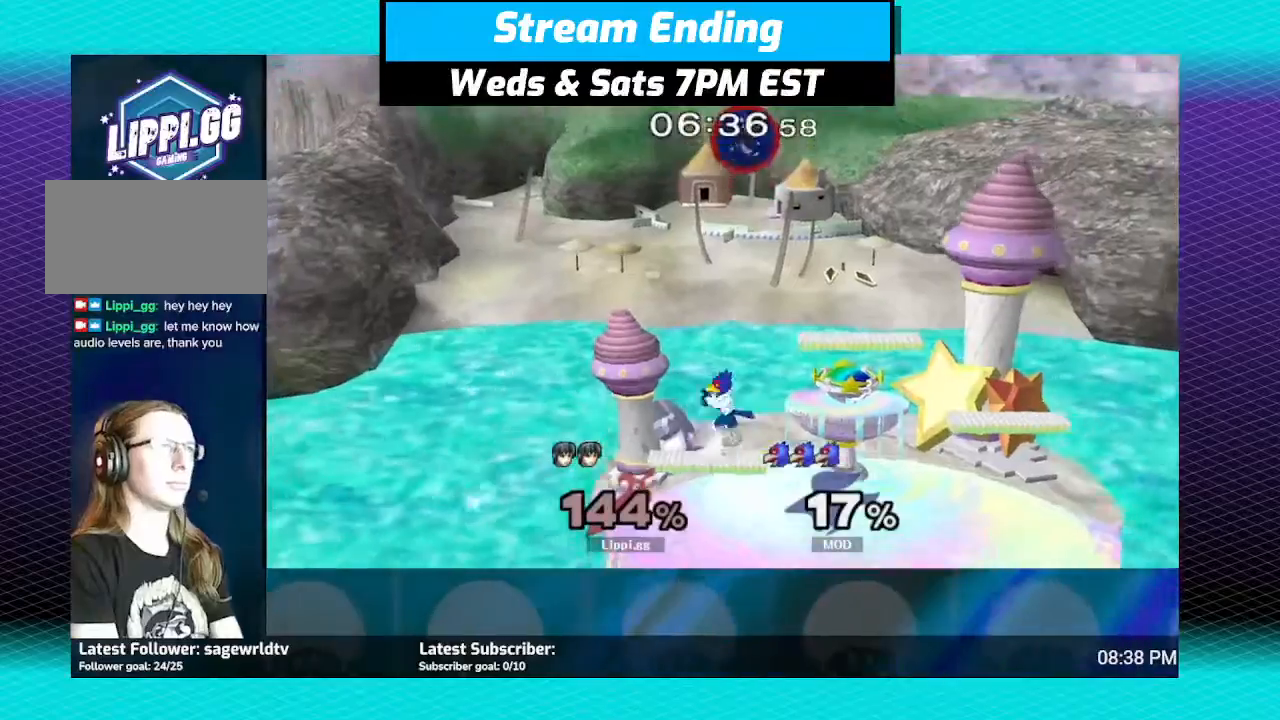
{"buttons": [], "left_stick": "right", "right_stick": "center", "events": []}
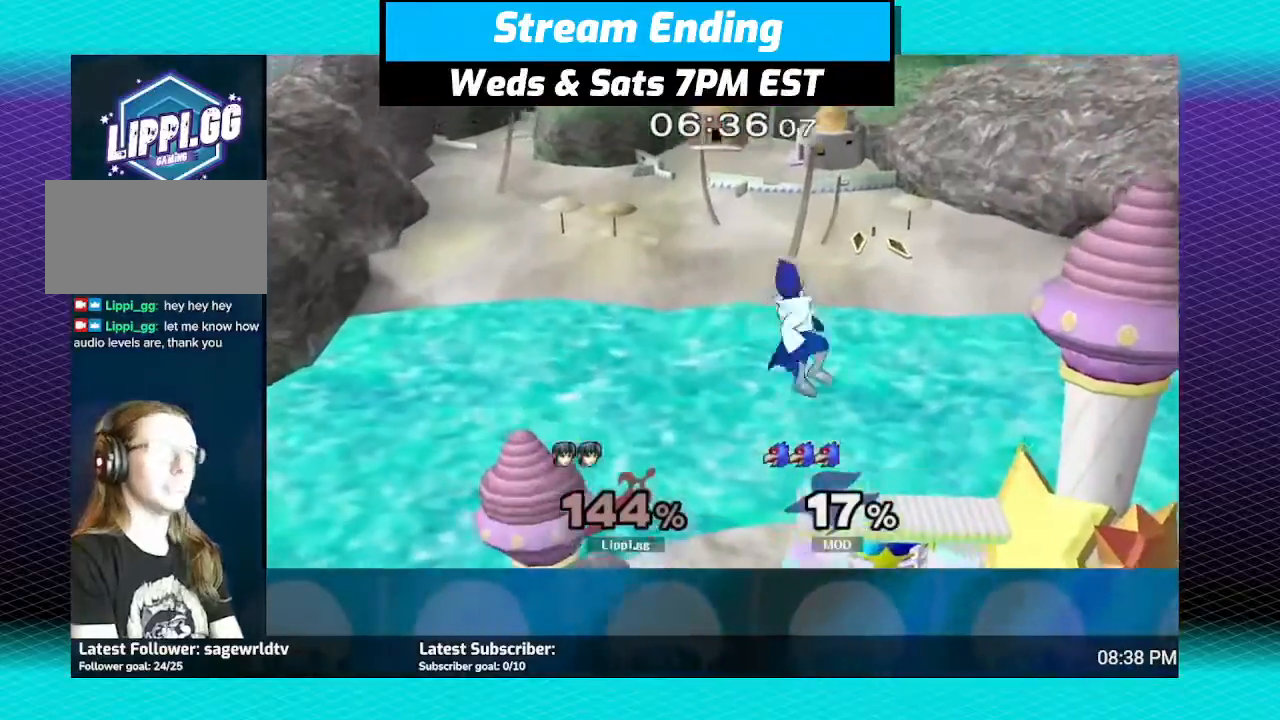
{"buttons": [], "left_stick": "center", "right_stick": "center", "events": [[267, "left_stick", "center"]]}
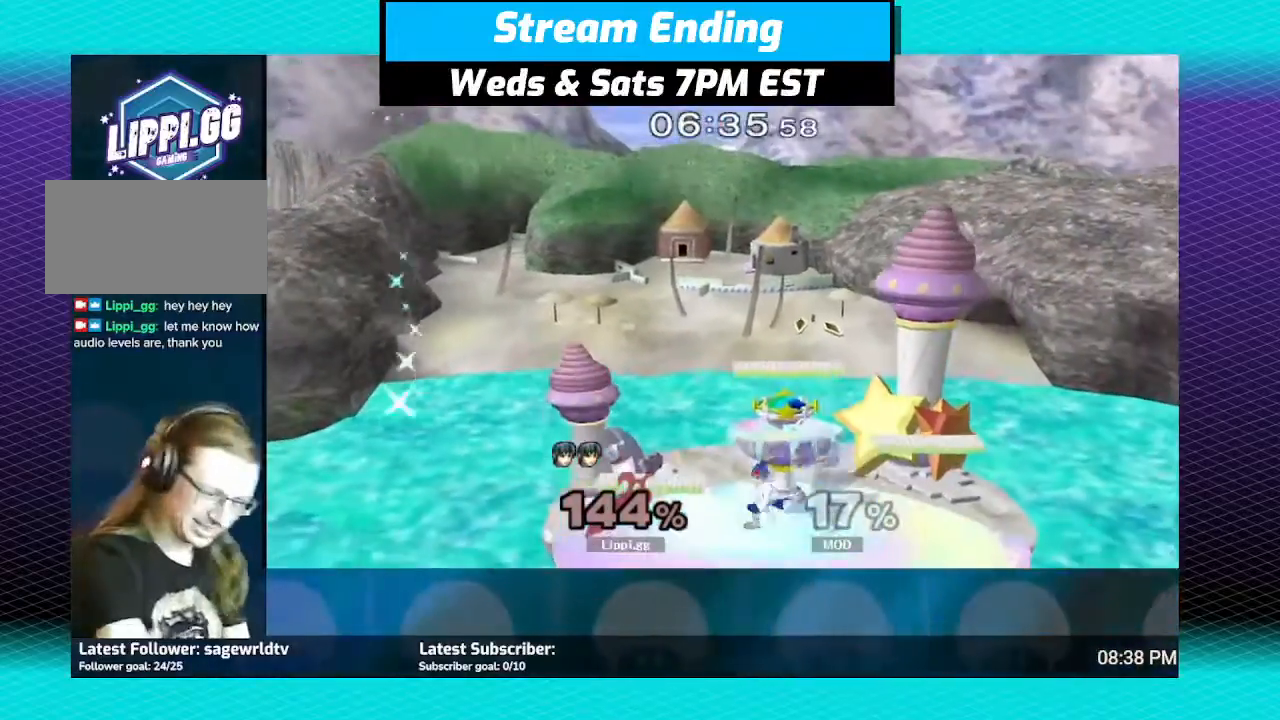
{"buttons": ["Y"], "left_stick": "left", "right_stick": "center", "events": [[467, "left_stick", "left"], [501, "Y", "down"]]}
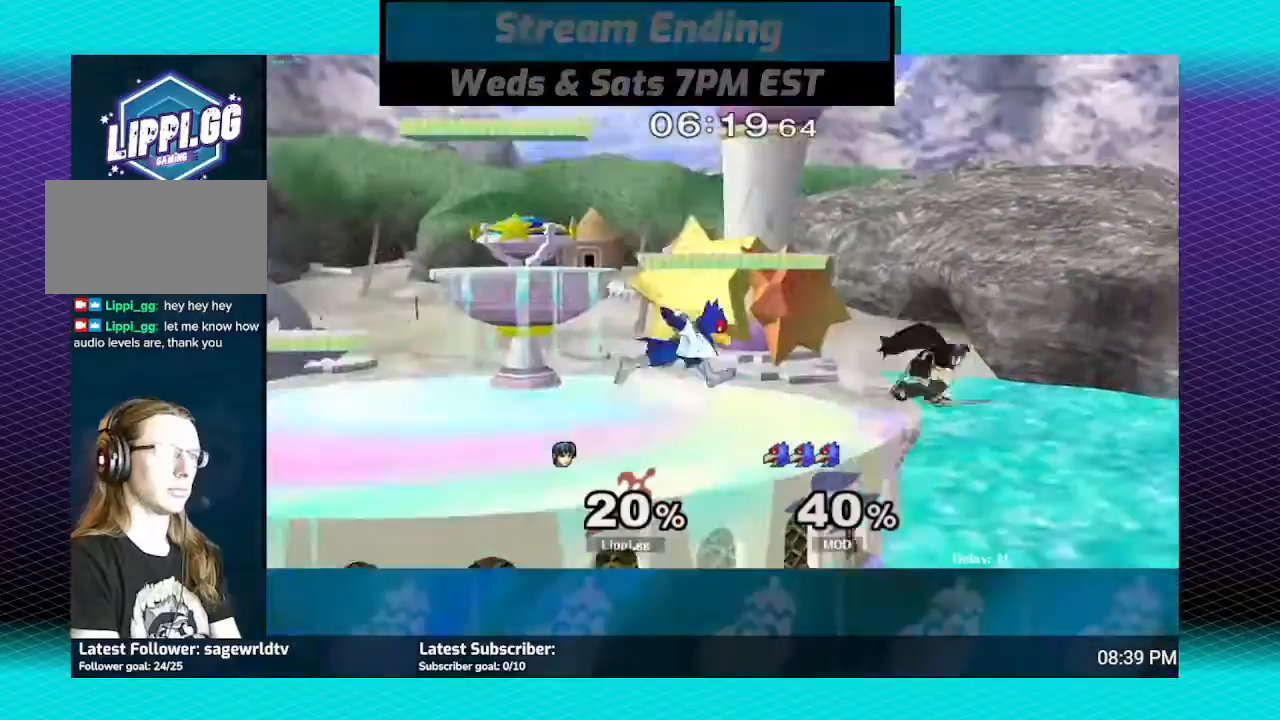
{"buttons": ["B"], "left_stick": "left", "right_stick": "center", "events": [[100, "Y", "up"], [300, "B", "down"], [367, "B", "up"], [434, "B", "down"]]}
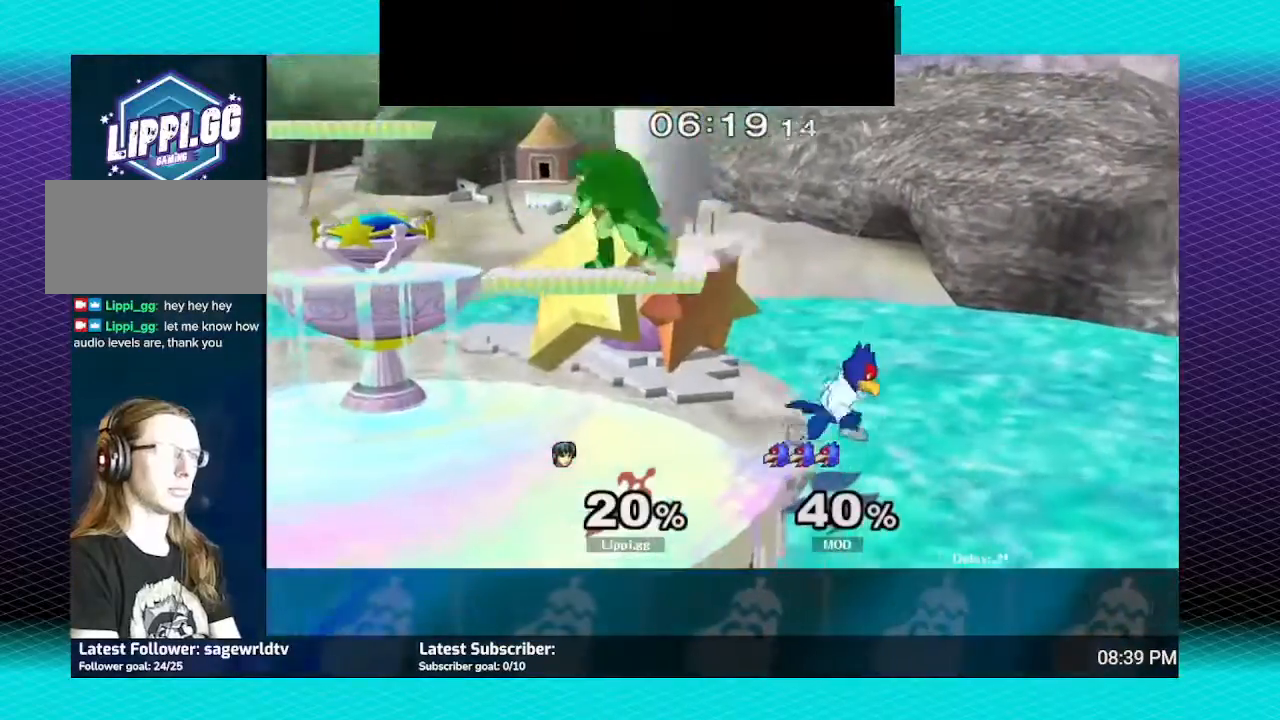
{"buttons": [], "left_stick": "left", "right_stick": "center", "events": [[34, "B", "up"], [100, "left_stick", "down-left"], [134, "B", "down"], [167, "B", "up"], [267, "left_stick", "left"]]}
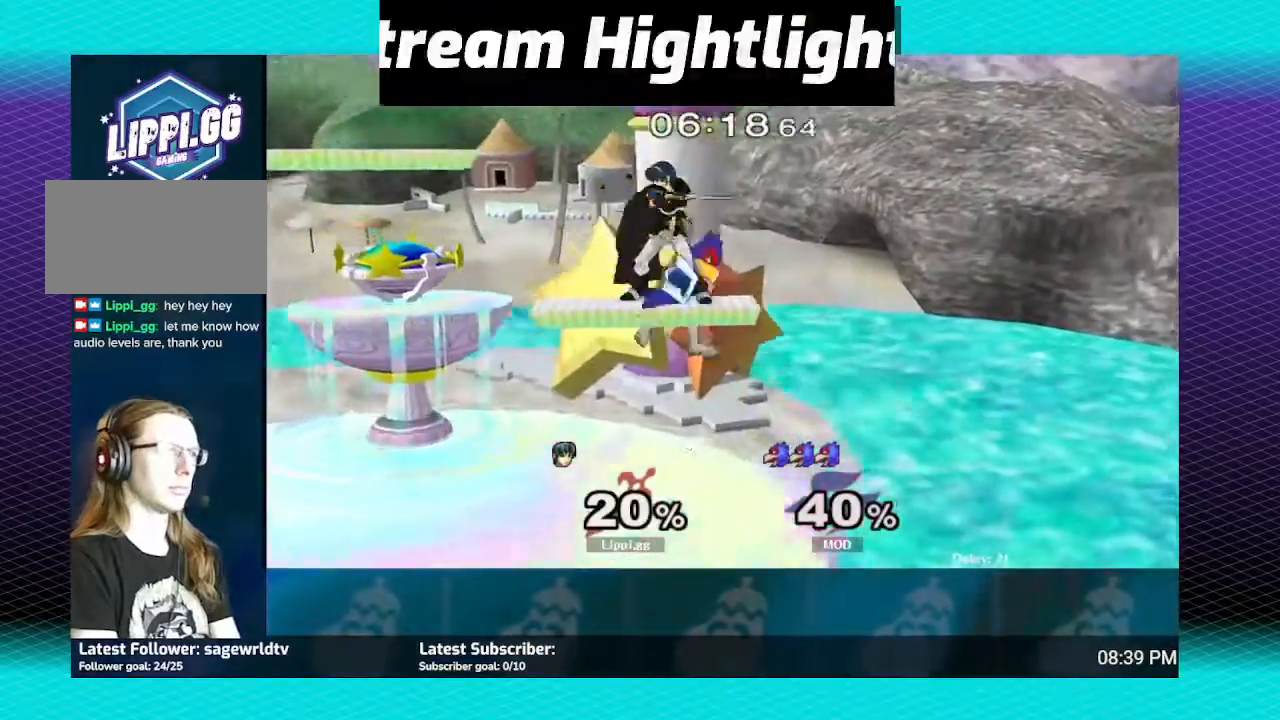
{"buttons": [], "left_stick": "center", "right_stick": "center", "events": [[167, "left_stick", "center"], [233, "left_stick", "left"], [500, "left_stick", "center"]]}
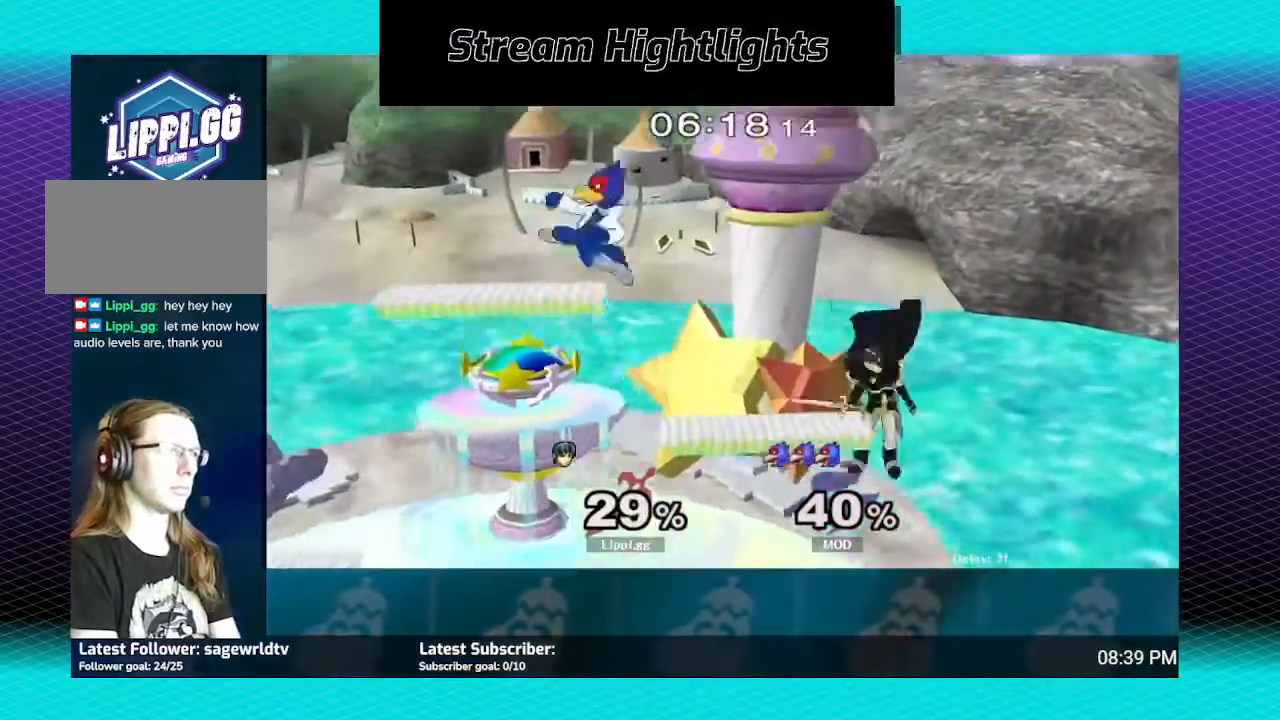
{"buttons": ["Y"], "left_stick": "left", "right_stick": "center", "events": [[134, "left_stick", "left"], [501, "Y", "down"]]}
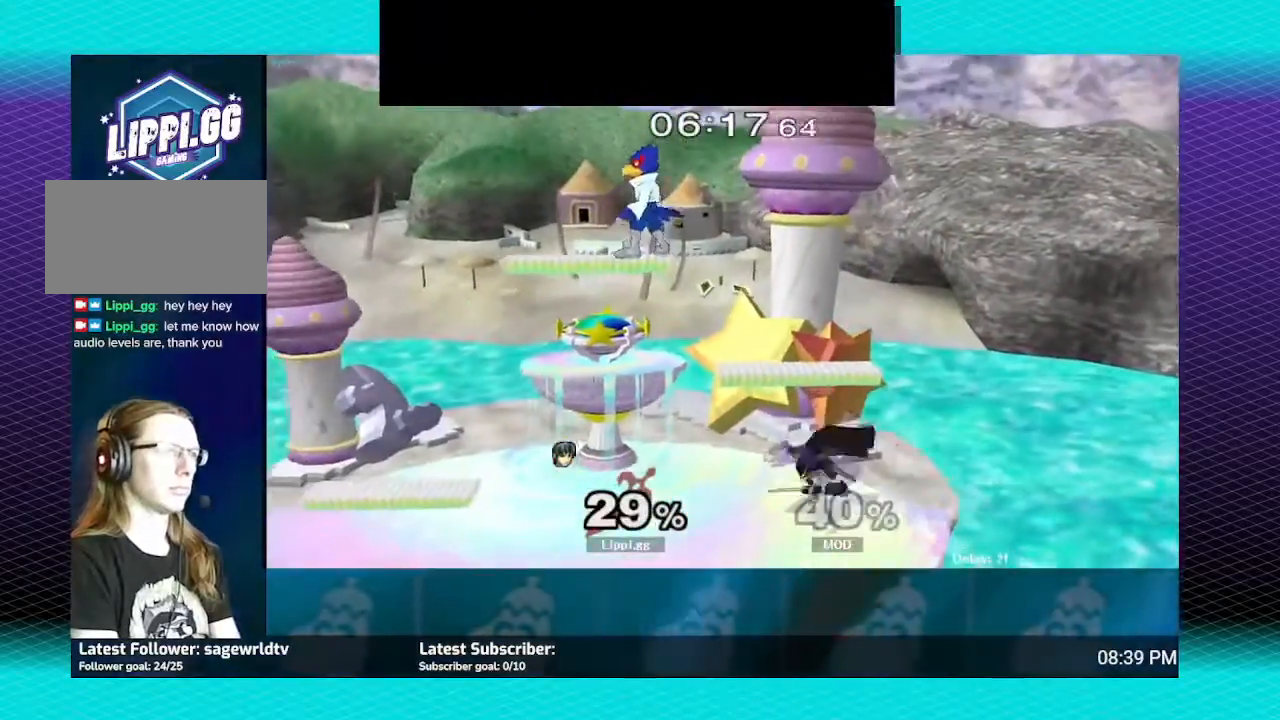
{"buttons": [], "left_stick": "up-left", "right_stick": "center", "events": [[33, "Y", "up"], [133, "left_stick", "center"], [233, "A", "down"], [233, "left_stick", "up-left"], [300, "A", "up"], [367, "A", "down"], [467, "A", "up"]]}
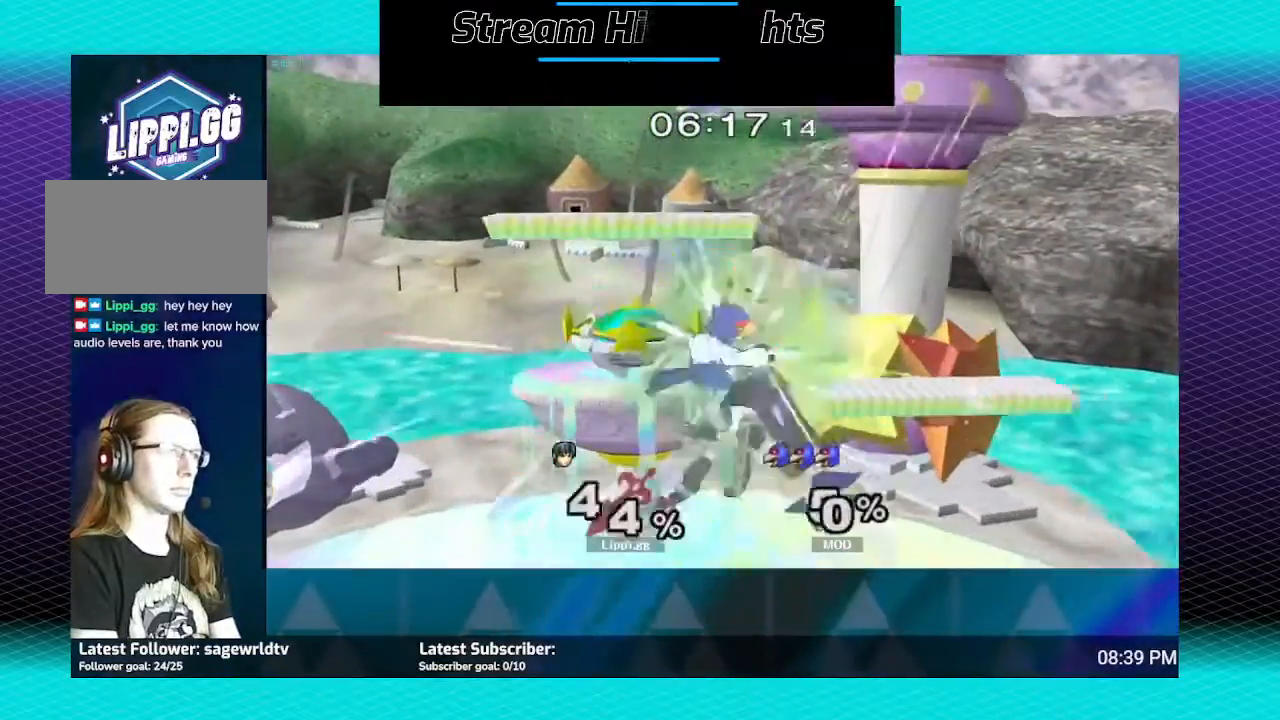
{"buttons": [], "left_stick": "center", "right_stick": "center", "events": [[34, "A", "down"], [100, "left_stick", "down"], [134, "A", "up"], [334, "left_stick", "center"]]}
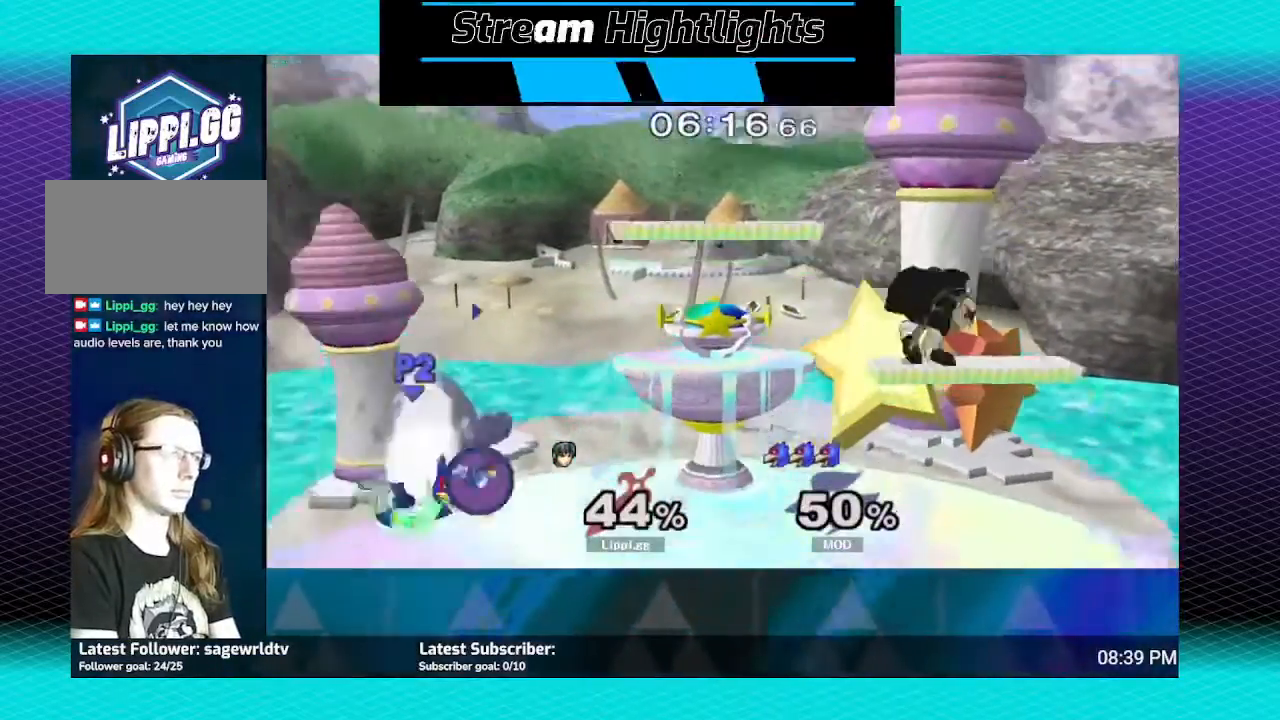
{"buttons": [], "left_stick": "left", "right_stick": "center", "events": [[67, "left_stick", "left"], [100, "Y", "down"], [167, "Y", "up"]]}
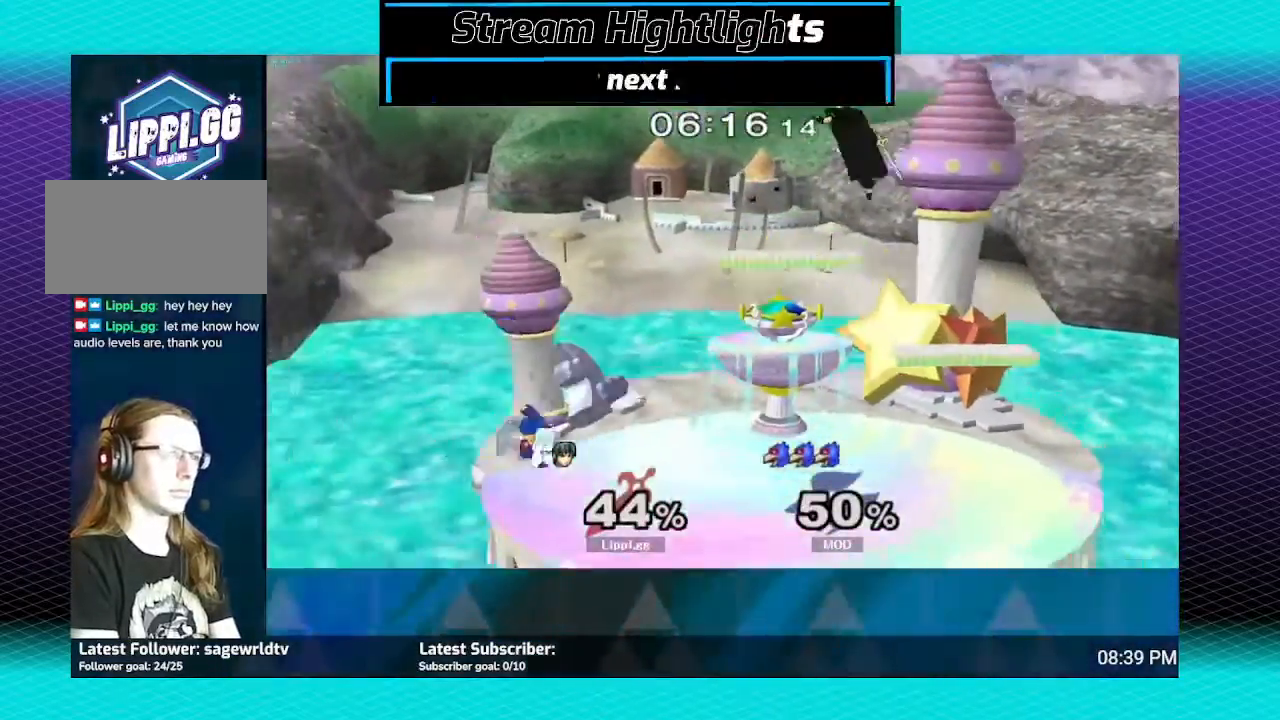
{"buttons": [], "left_stick": "down", "right_stick": "center", "events": [[100, "left_stick", "down"], [167, "left_stick", "center"], [234, "left_stick", "down"]]}